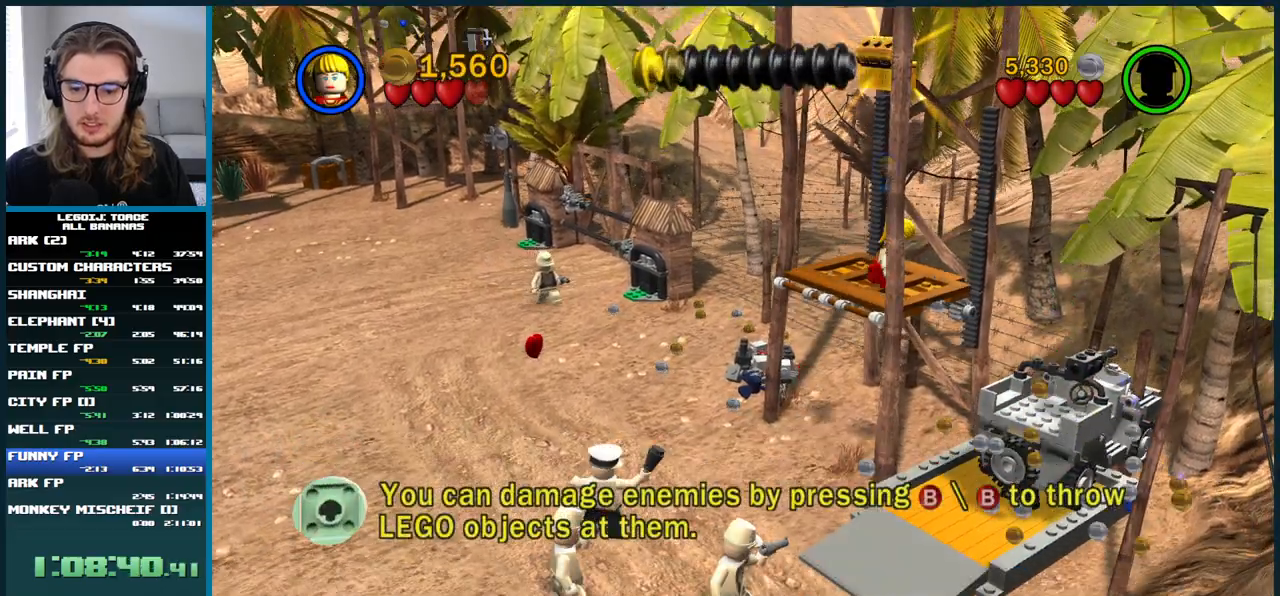
Gameplay with a controller (Xbox layout); each line is a JSON object with the inputs held at the frame after it. "button_events" lists button changes between this image and that frame as [ms after this image, input, new state], when the widget could be followed in between (sticks are given only as held states). Not read: L1 L2 L3 R1 R2 R3.
{"buttons": ["A"], "left_stick": "left", "right_stick": "center", "button_events": [[17, "A", "down"]]}
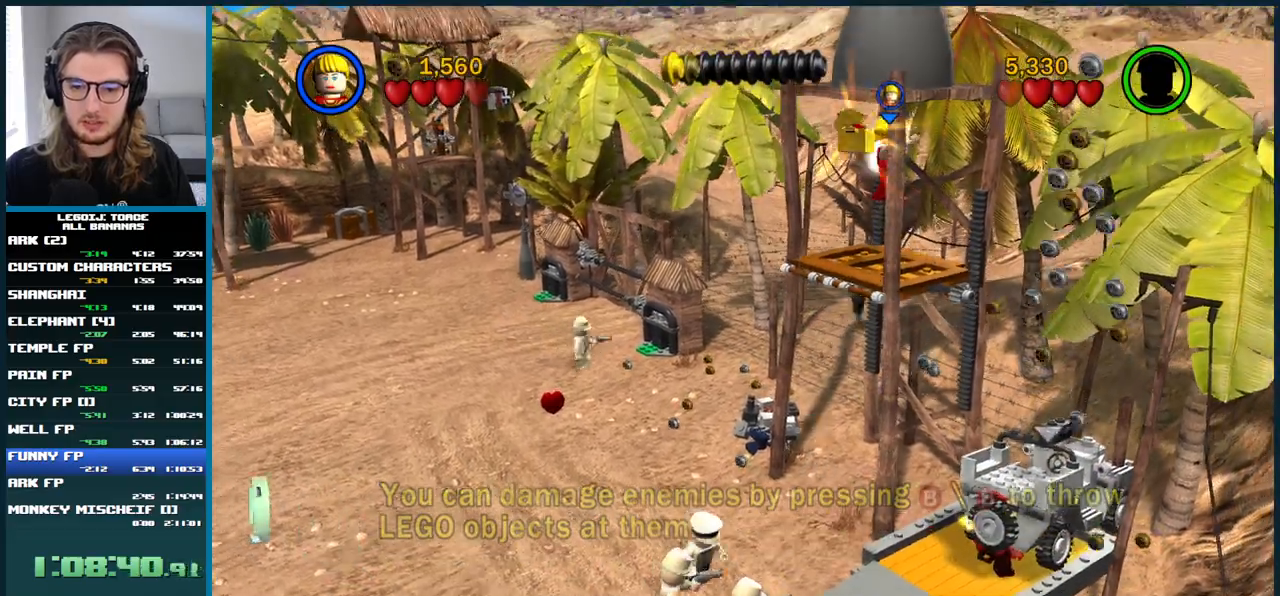
{"buttons": ["A"], "left_stick": "down-left", "right_stick": "center", "button_events": [[83, "A", "up"], [367, "A", "down"]]}
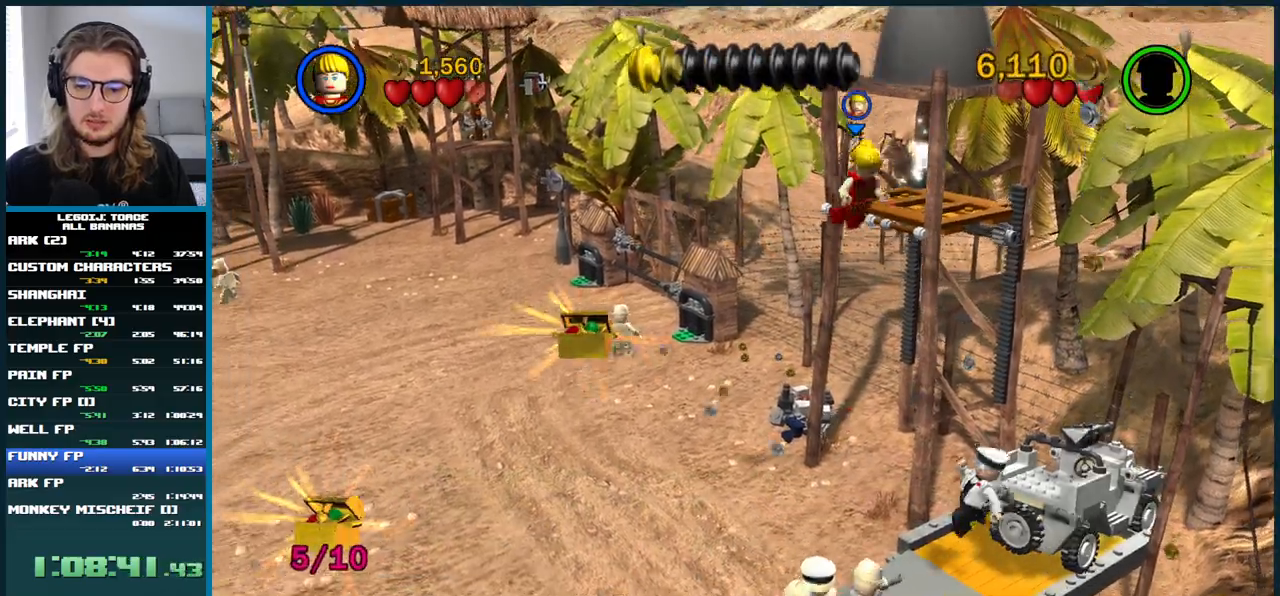
{"buttons": [], "left_stick": "left", "right_stick": "center", "button_events": [[333, "A", "up"]]}
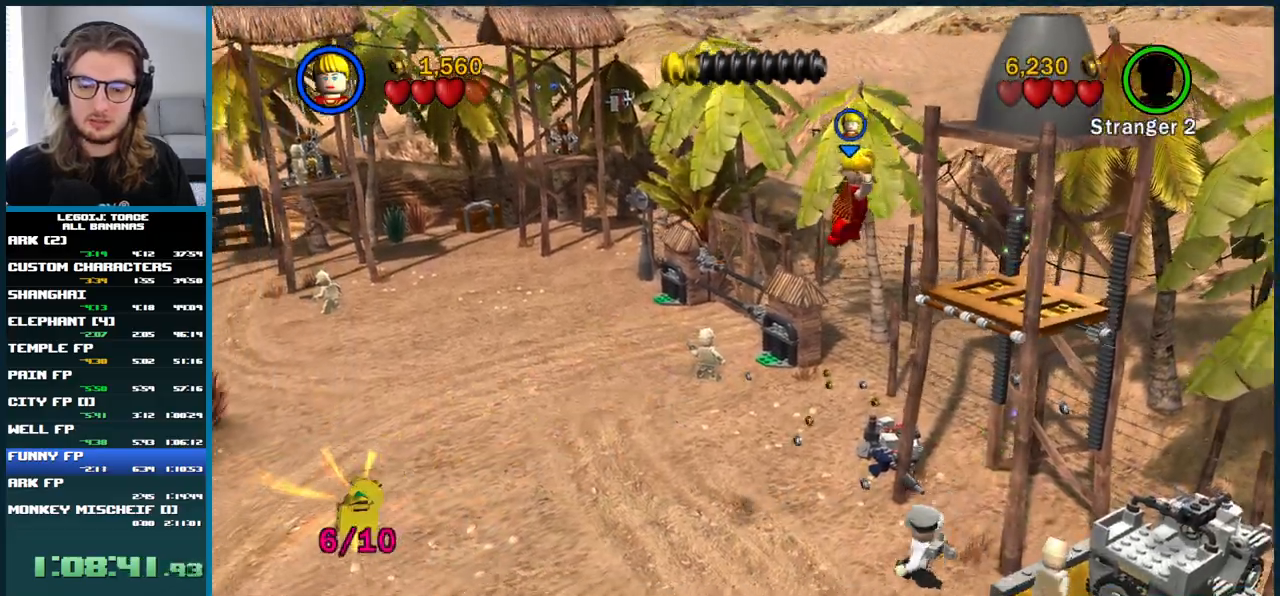
{"buttons": [], "left_stick": "left", "right_stick": "center", "button_events": []}
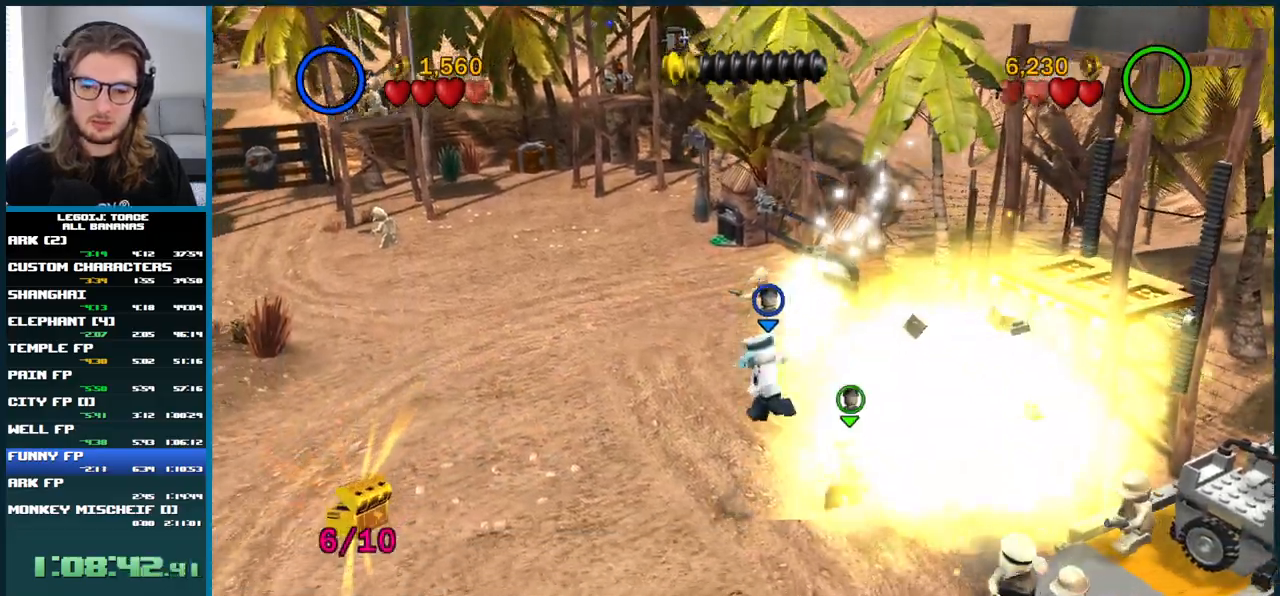
{"buttons": [], "left_stick": "left", "right_stick": "center", "button_events": []}
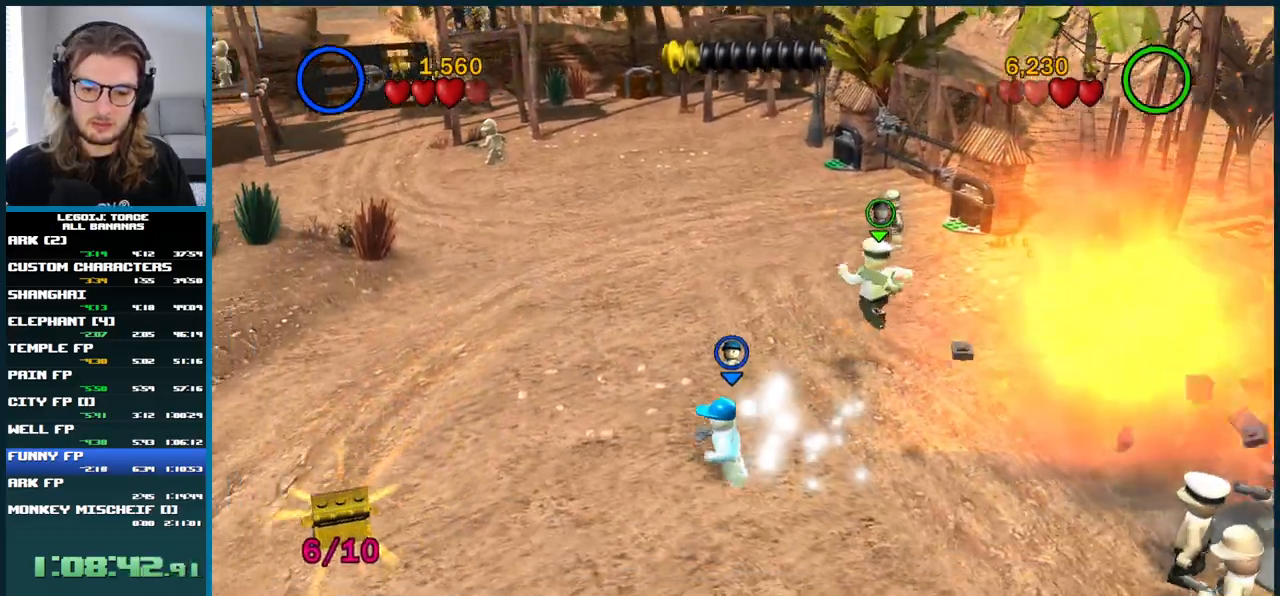
{"buttons": ["X"], "left_stick": "up-left", "right_stick": "center", "button_events": [[417, "X", "down"]]}
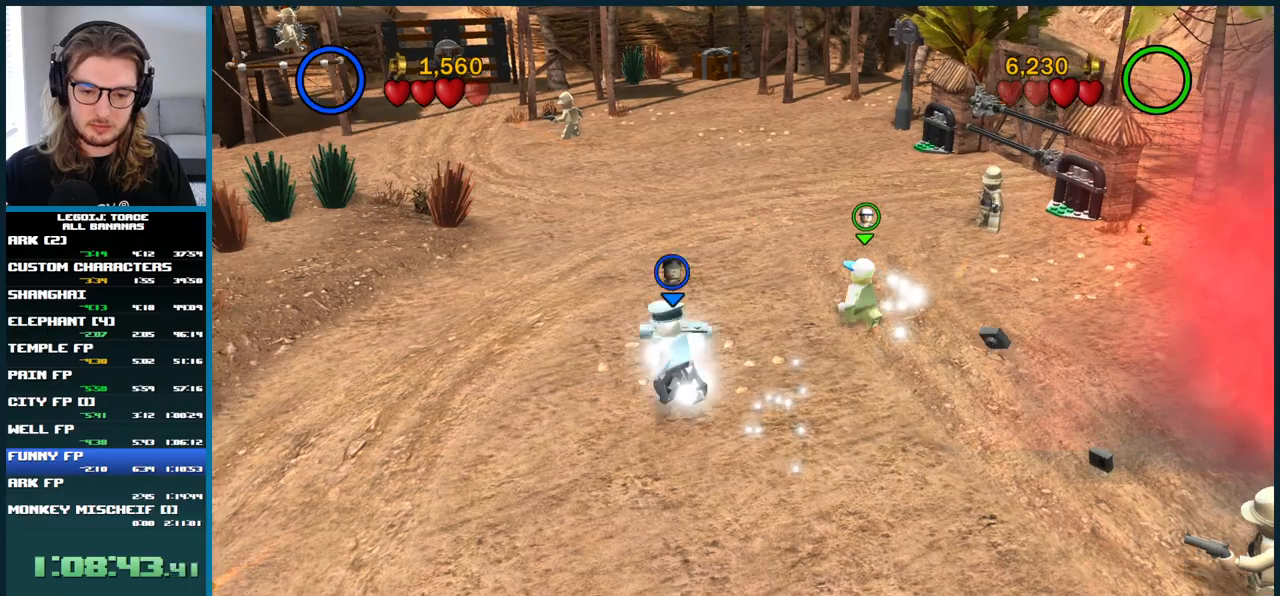
{"buttons": [], "left_stick": "up-left", "right_stick": "center", "button_events": [[100, "X", "up"]]}
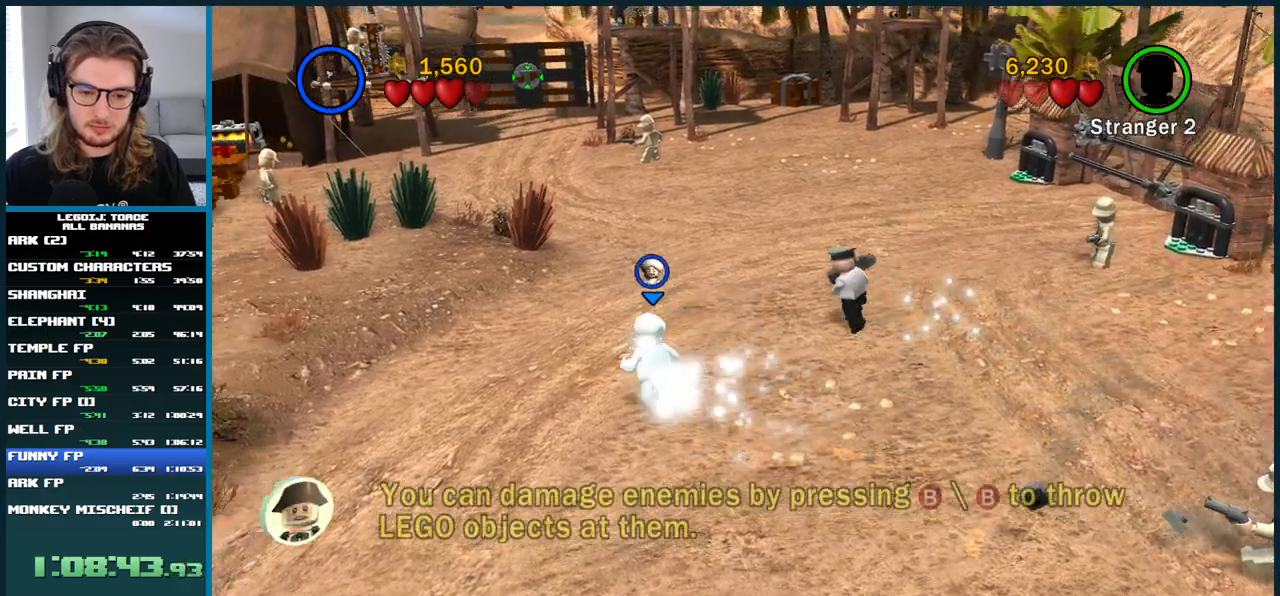
{"buttons": [], "left_stick": "up", "right_stick": "center", "button_events": []}
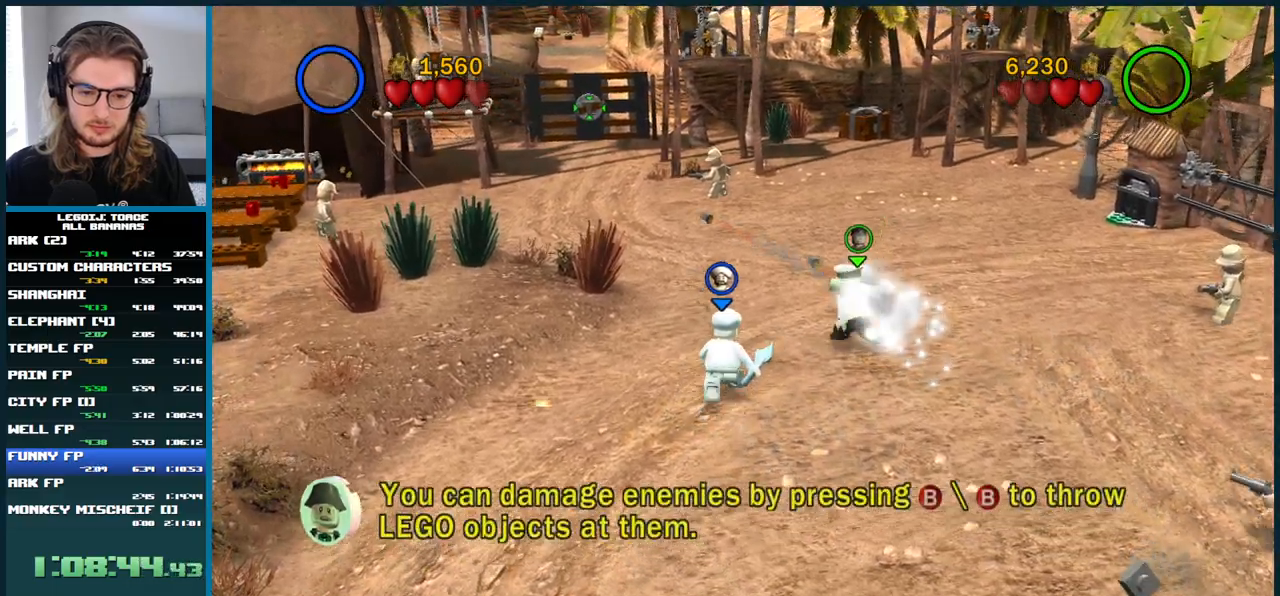
{"buttons": [], "left_stick": "up-left", "right_stick": "center", "button_events": []}
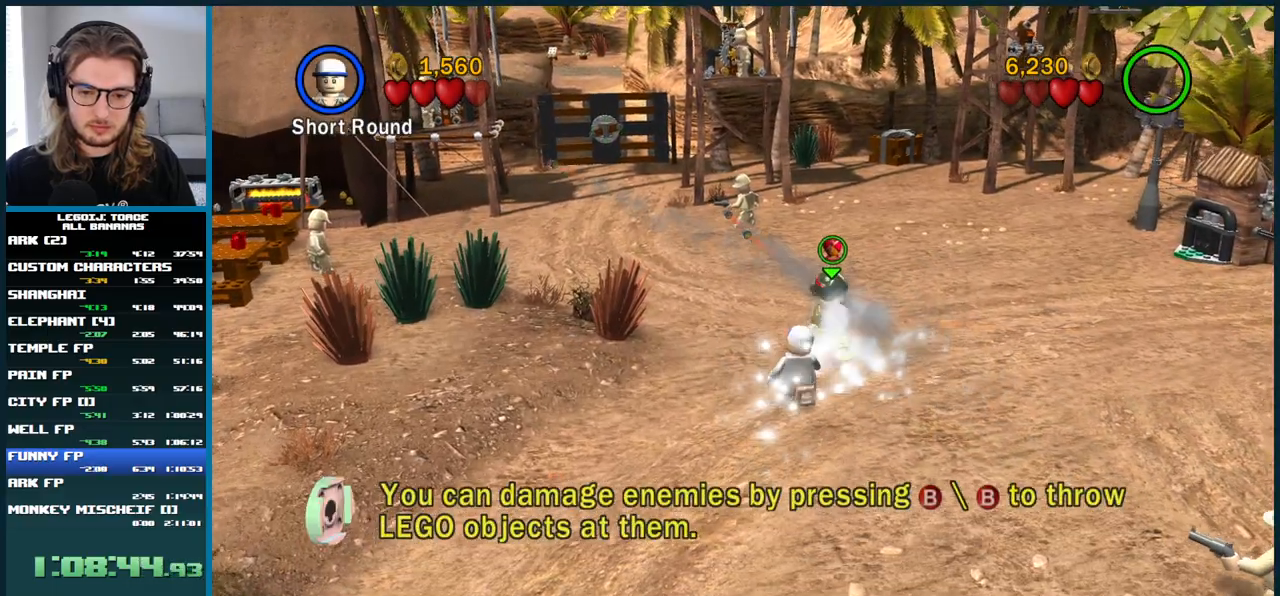
{"buttons": [], "left_stick": "up", "right_stick": "center", "button_events": []}
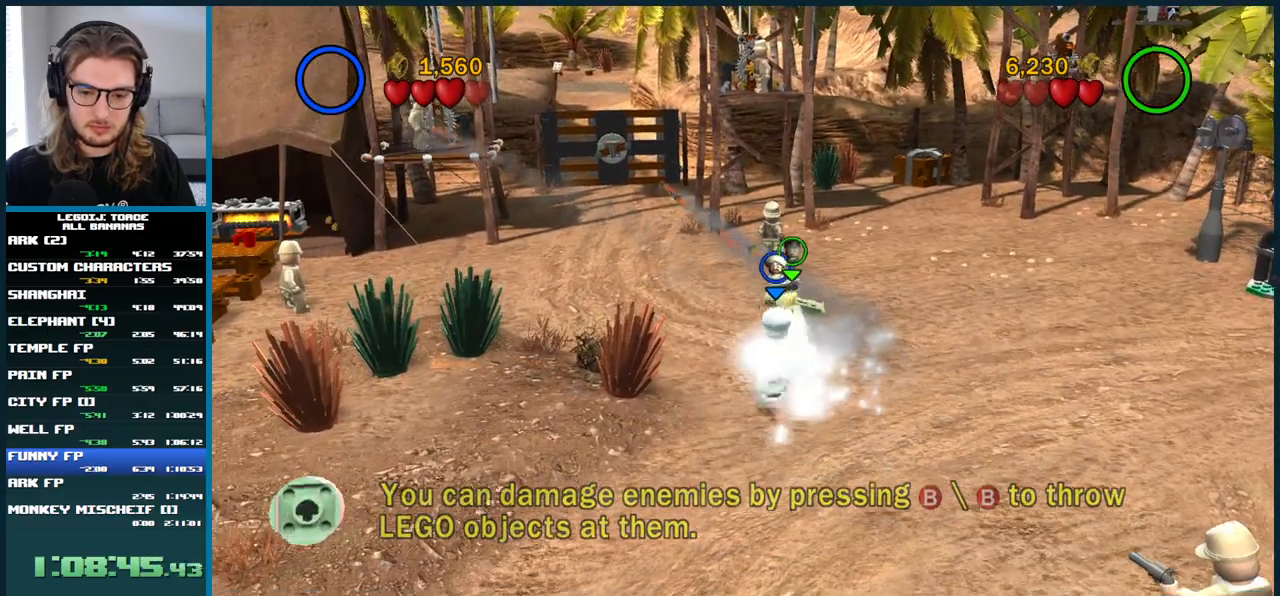
{"buttons": [], "left_stick": "up-left", "right_stick": "center", "button_events": []}
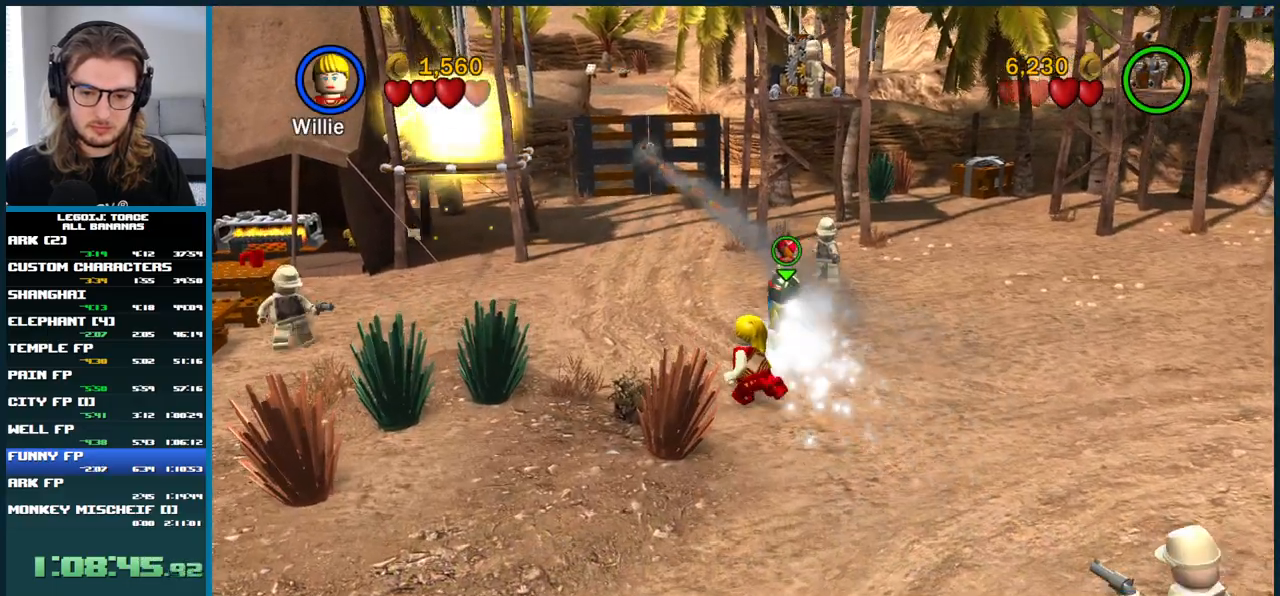
{"buttons": [], "left_stick": "up-left", "right_stick": "center", "button_events": []}
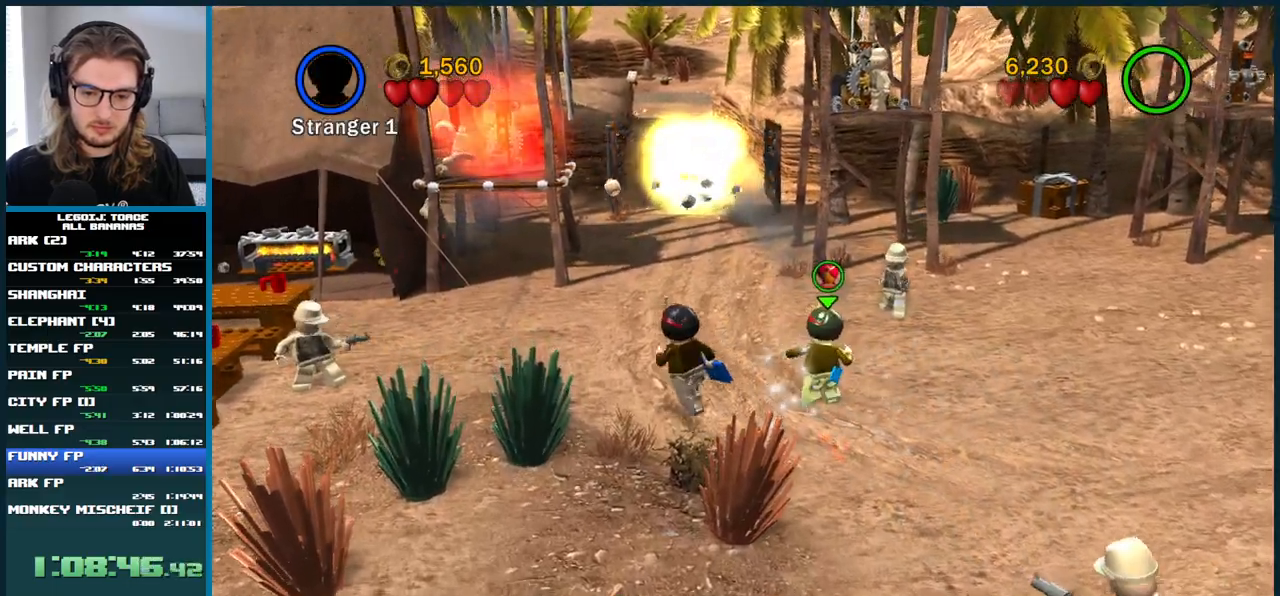
{"buttons": [], "left_stick": "left", "right_stick": "center", "button_events": []}
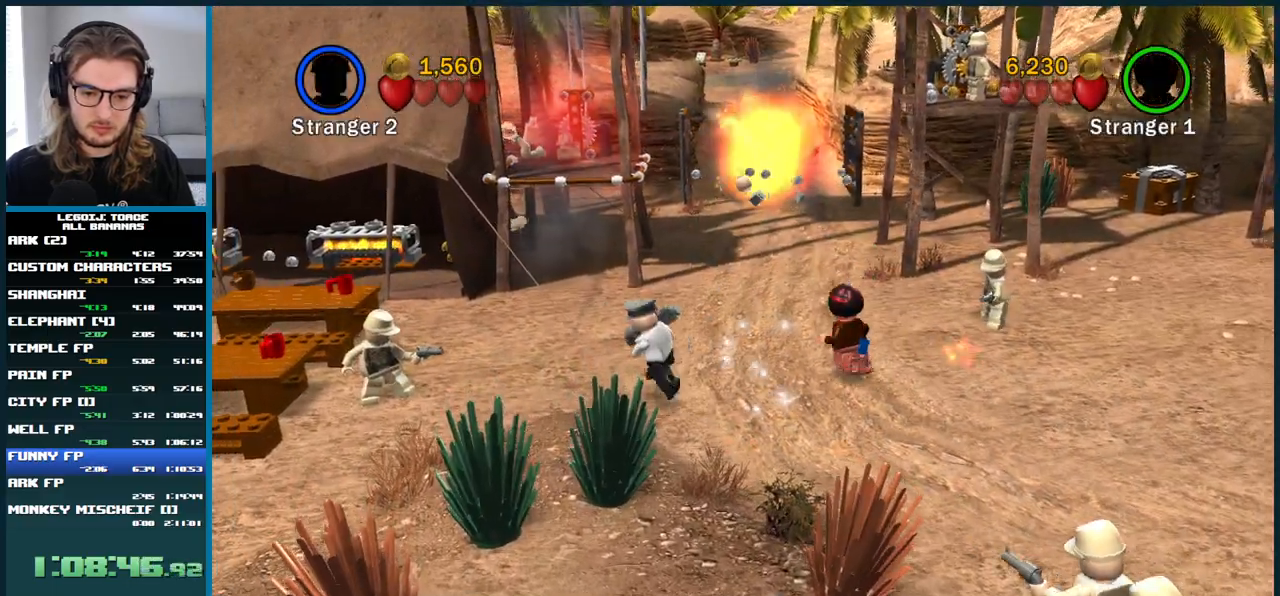
{"buttons": [], "left_stick": "up", "right_stick": "center", "button_events": [[50, "X", "down"], [350, "X", "up"]]}
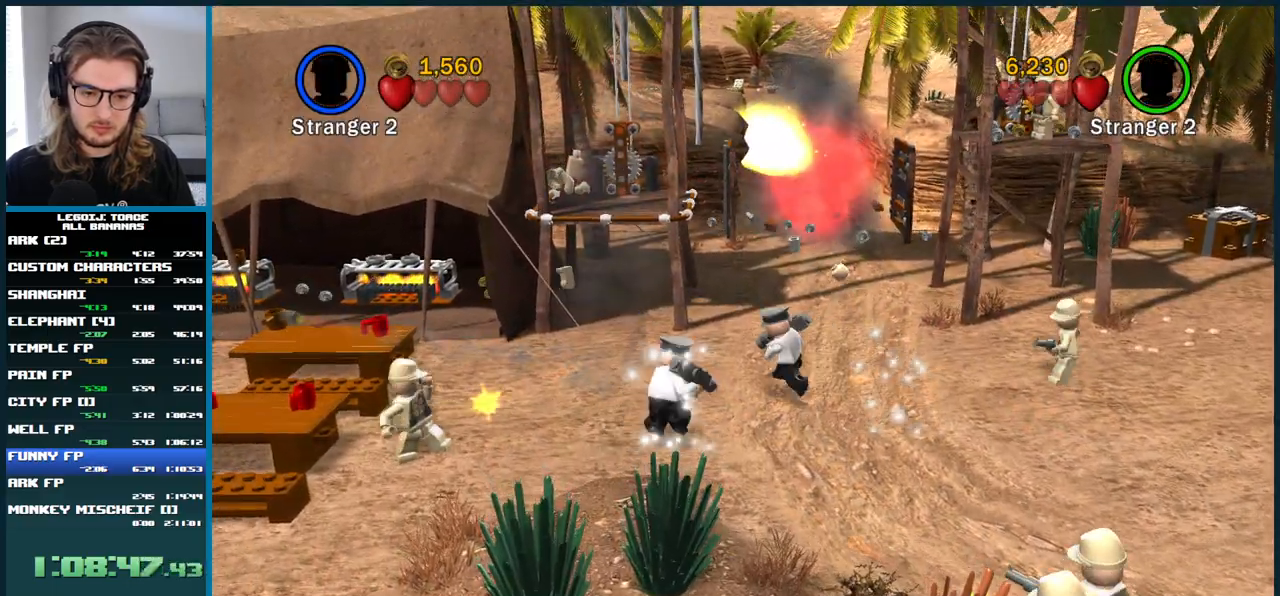
{"buttons": [], "left_stick": "left", "right_stick": "center", "button_events": []}
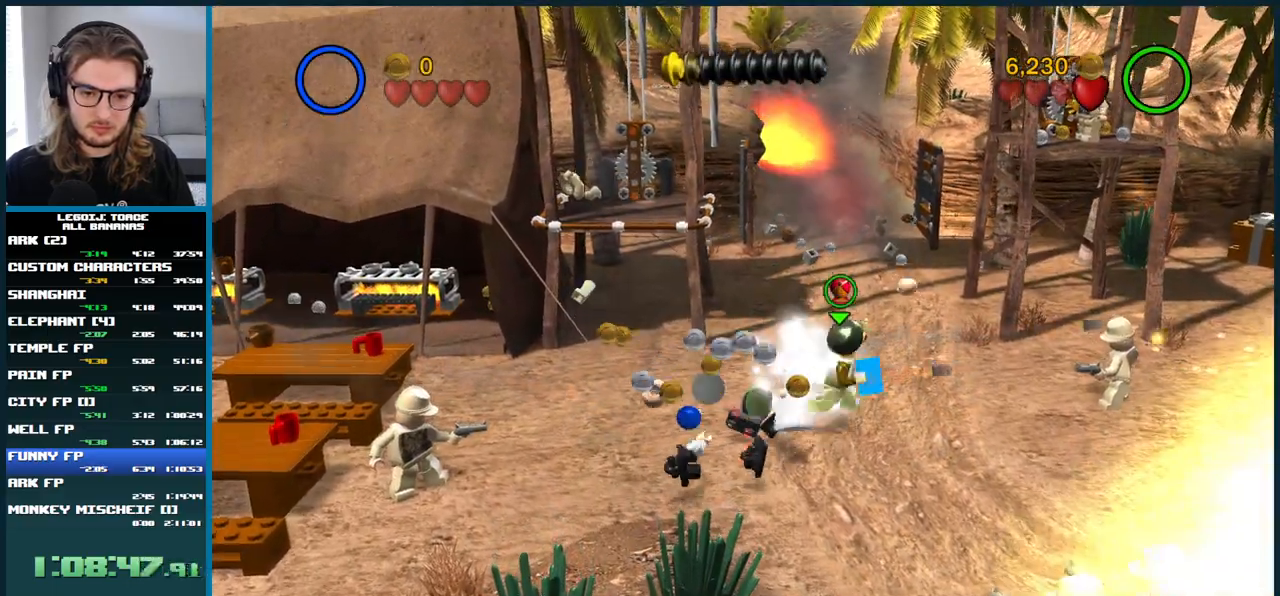
{"buttons": [], "left_stick": "left", "right_stick": "center", "button_events": []}
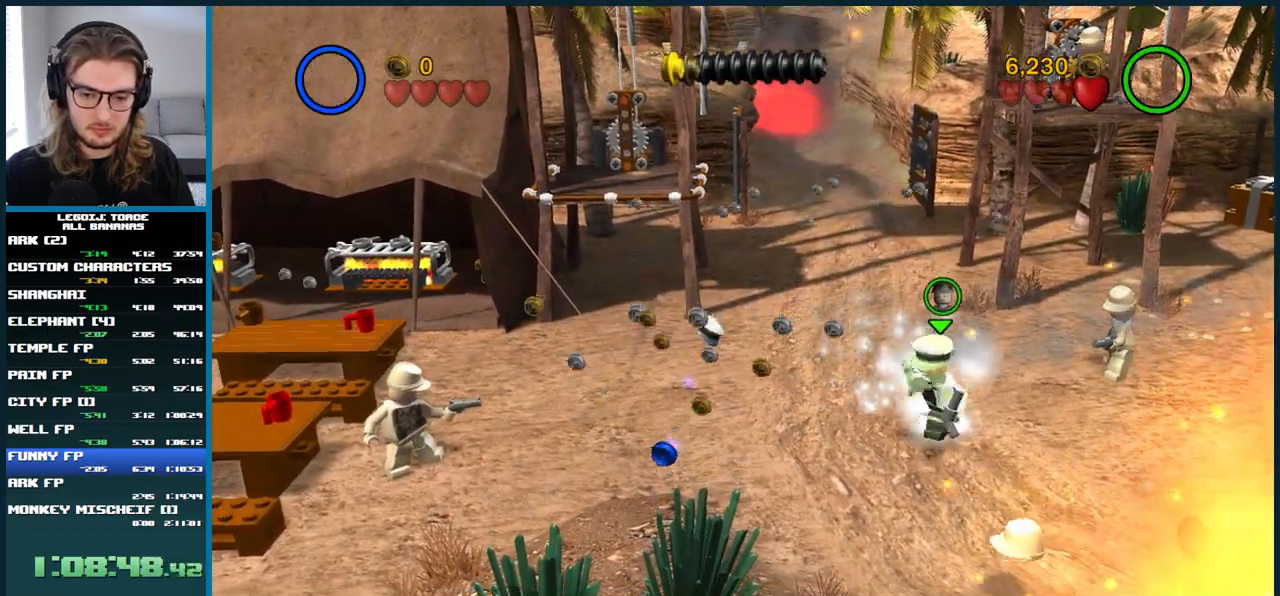
{"buttons": [], "left_stick": "left", "right_stick": "center", "button_events": []}
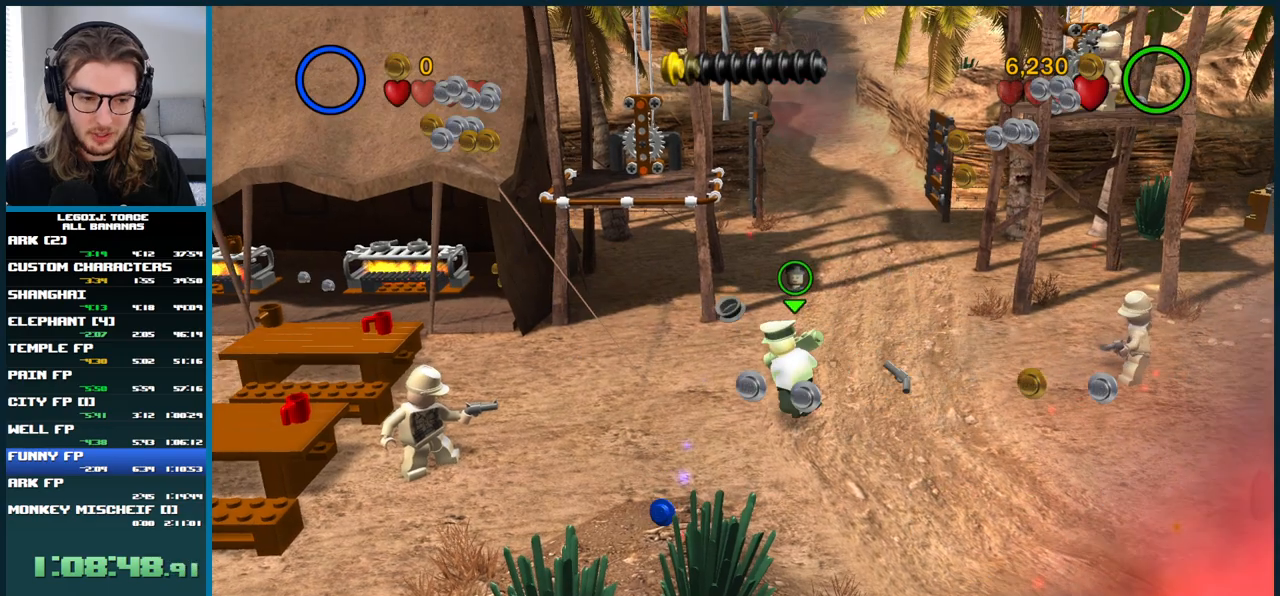
{"buttons": [], "left_stick": "left", "right_stick": "center", "button_events": []}
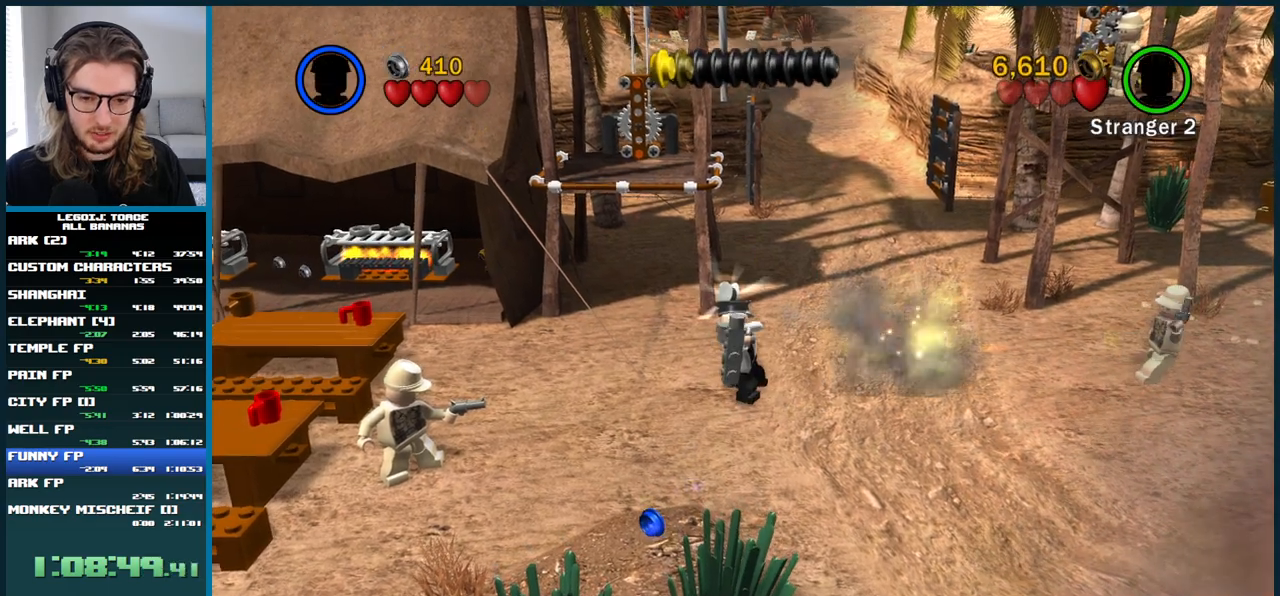
{"buttons": ["X"], "left_stick": "left", "right_stick": "center", "button_events": [[417, "X", "down"]]}
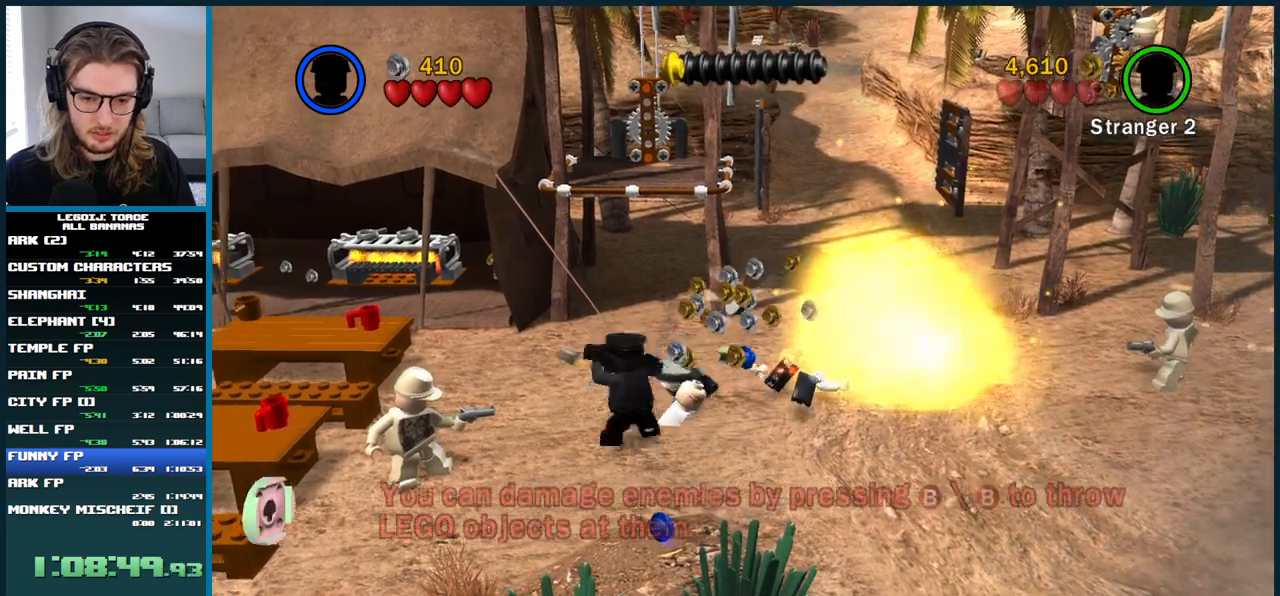
{"buttons": ["X"], "left_stick": "left", "right_stick": "center", "button_events": [[67, "X", "up"], [133, "X", "down"], [233, "X", "up"], [317, "X", "down"], [417, "X", "up"], [500, "X", "down"]]}
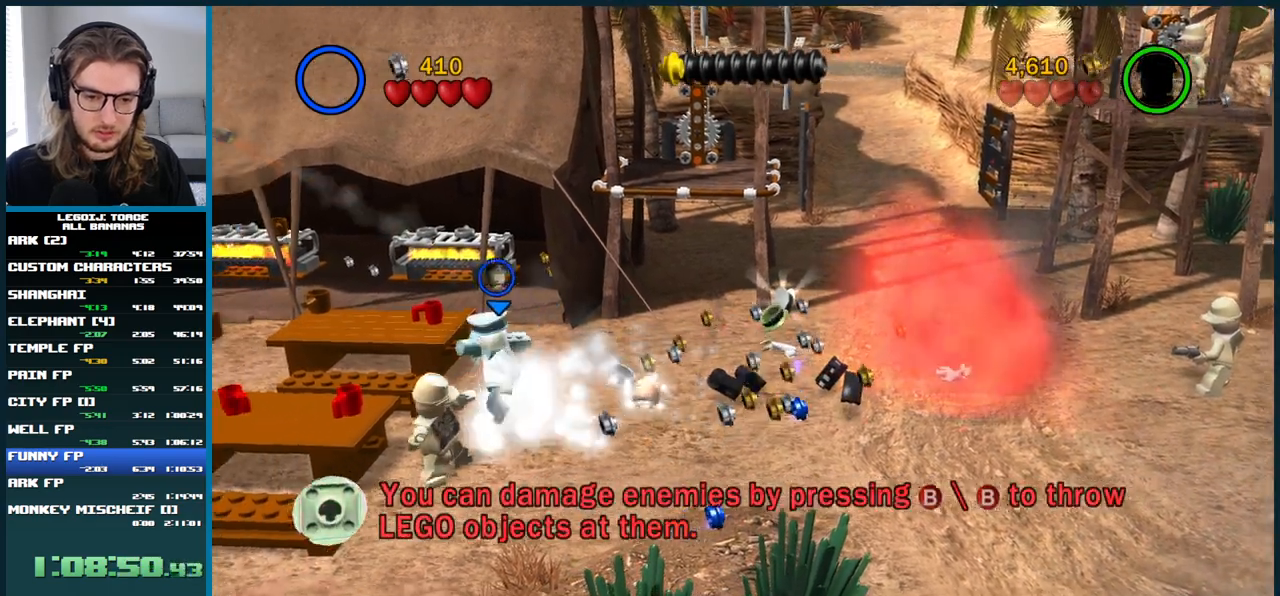
{"buttons": ["A"], "left_stick": "left", "right_stick": "center", "button_events": [[117, "X", "up"], [367, "A", "down"]]}
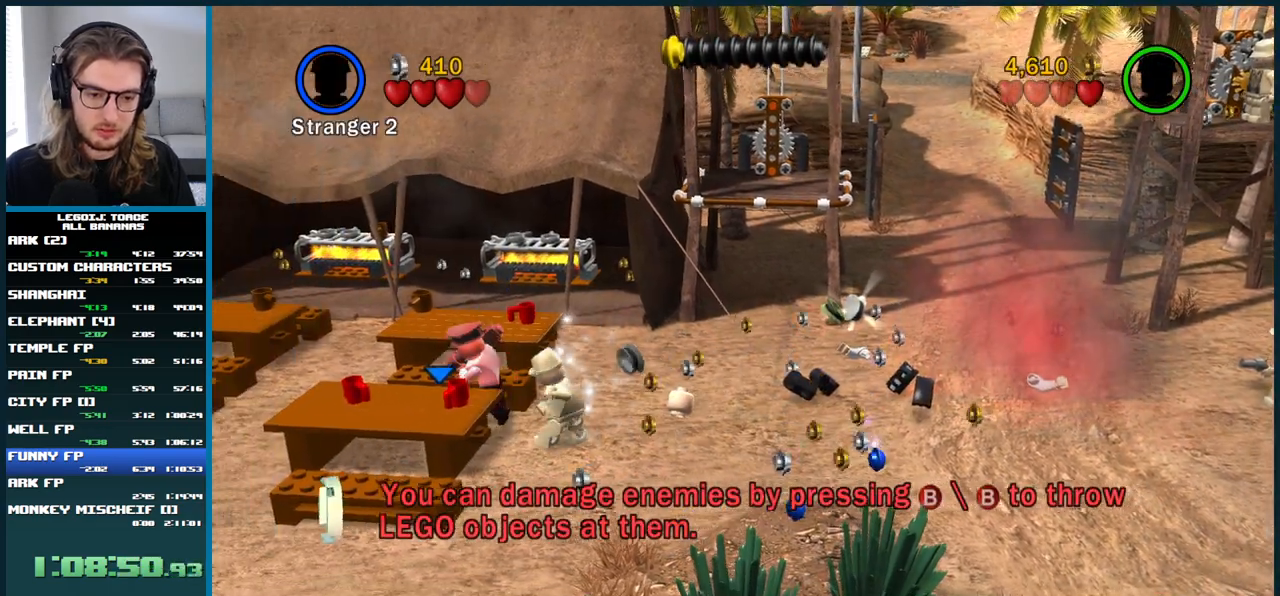
{"buttons": ["A"], "left_stick": "right", "right_stick": "center", "button_events": [[283, "A", "up"], [383, "A", "down"]]}
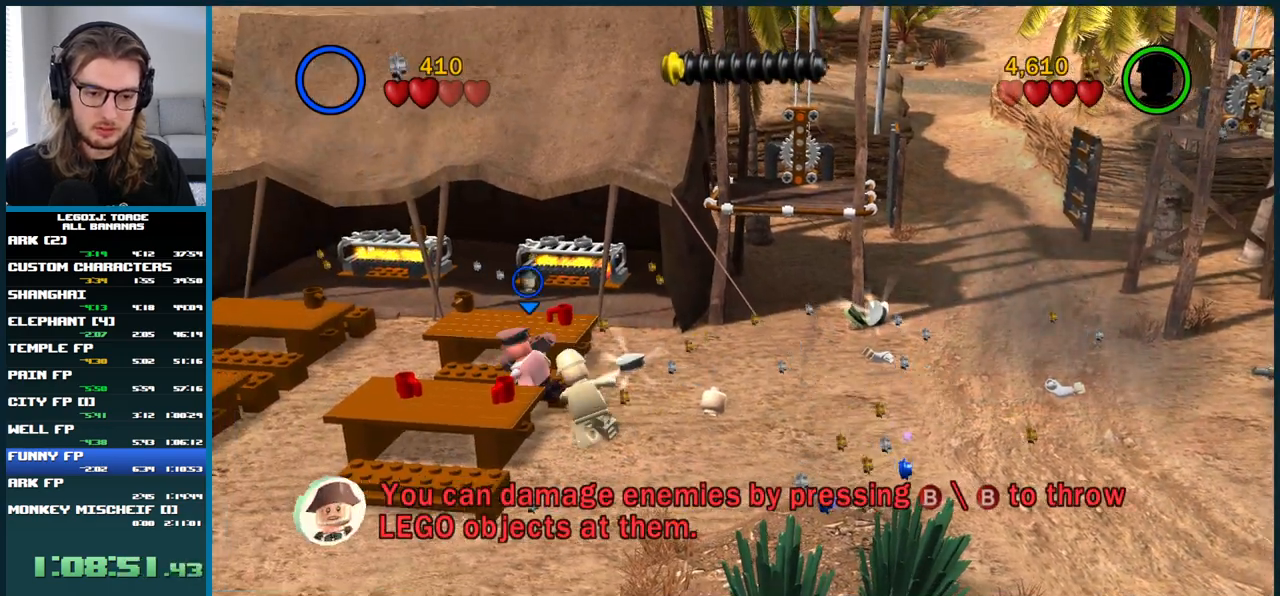
{"buttons": [], "left_stick": "down-right", "right_stick": "center", "button_events": [[117, "A", "up"], [233, "X", "down"], [350, "X", "up"], [417, "X", "down"], [483, "X", "up"]]}
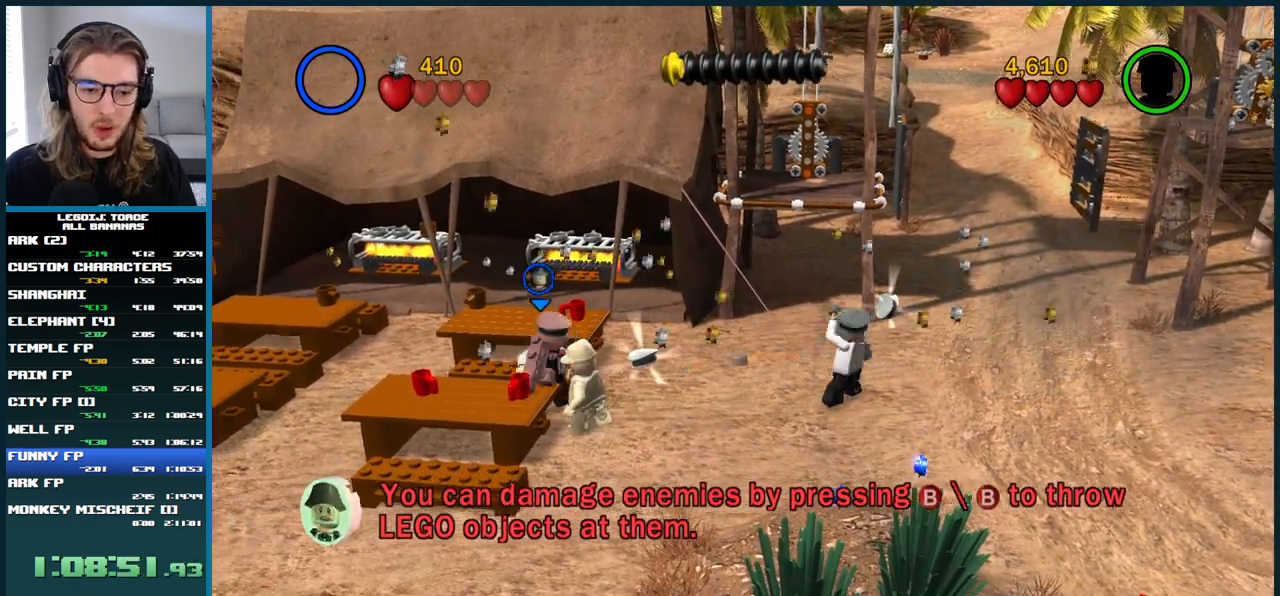
{"buttons": [], "left_stick": "center", "right_stick": "center", "button_events": [[50, "X", "down"], [117, "X", "up"], [167, "X", "down"], [233, "X", "up"], [300, "X", "down"], [350, "X", "up"], [433, "X", "down"], [500, "X", "up"]]}
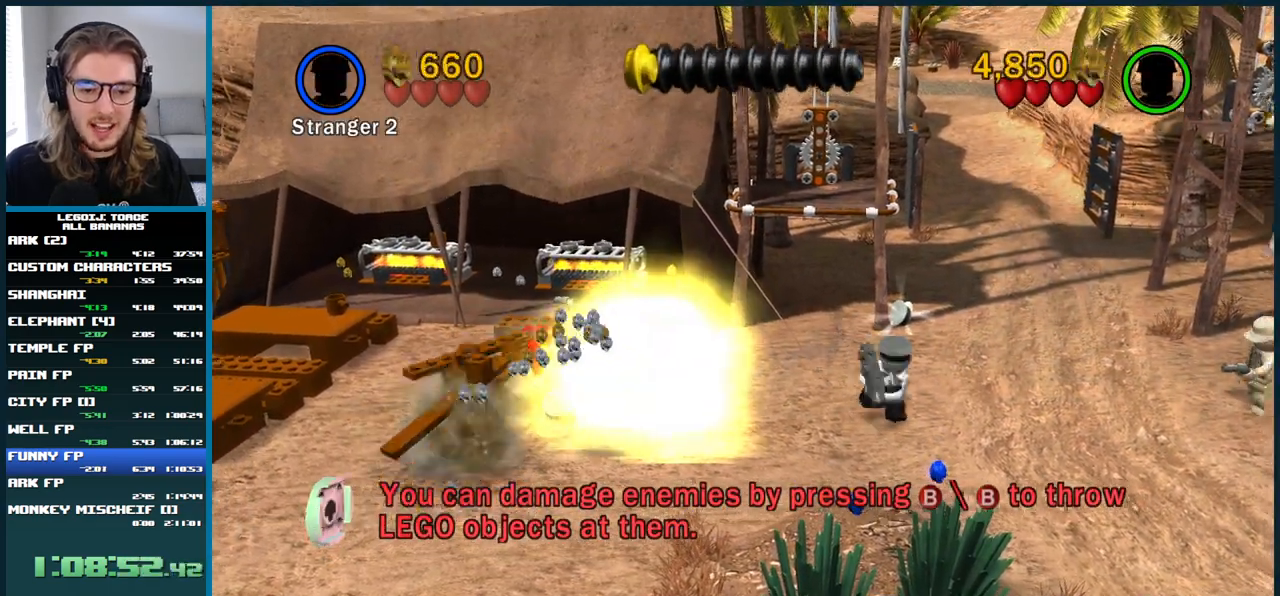
{"buttons": [], "left_stick": "center", "right_stick": "center", "button_events": []}
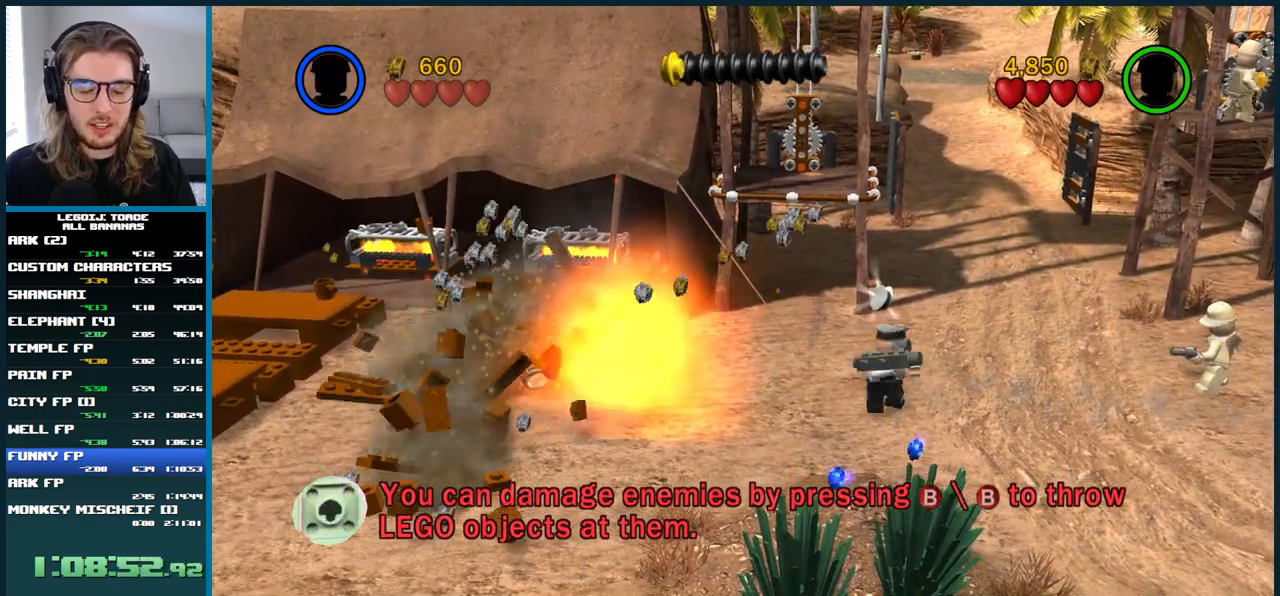
{"buttons": [], "left_stick": "center", "right_stick": "center", "button_events": []}
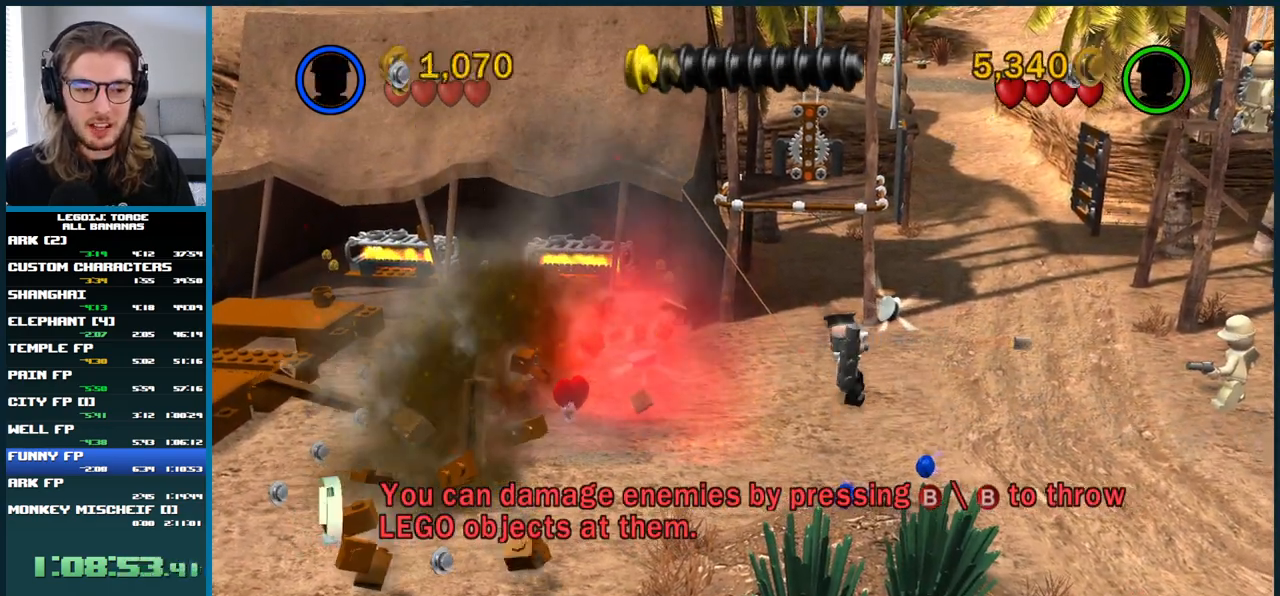
{"buttons": [], "left_stick": "right", "right_stick": "center", "button_events": []}